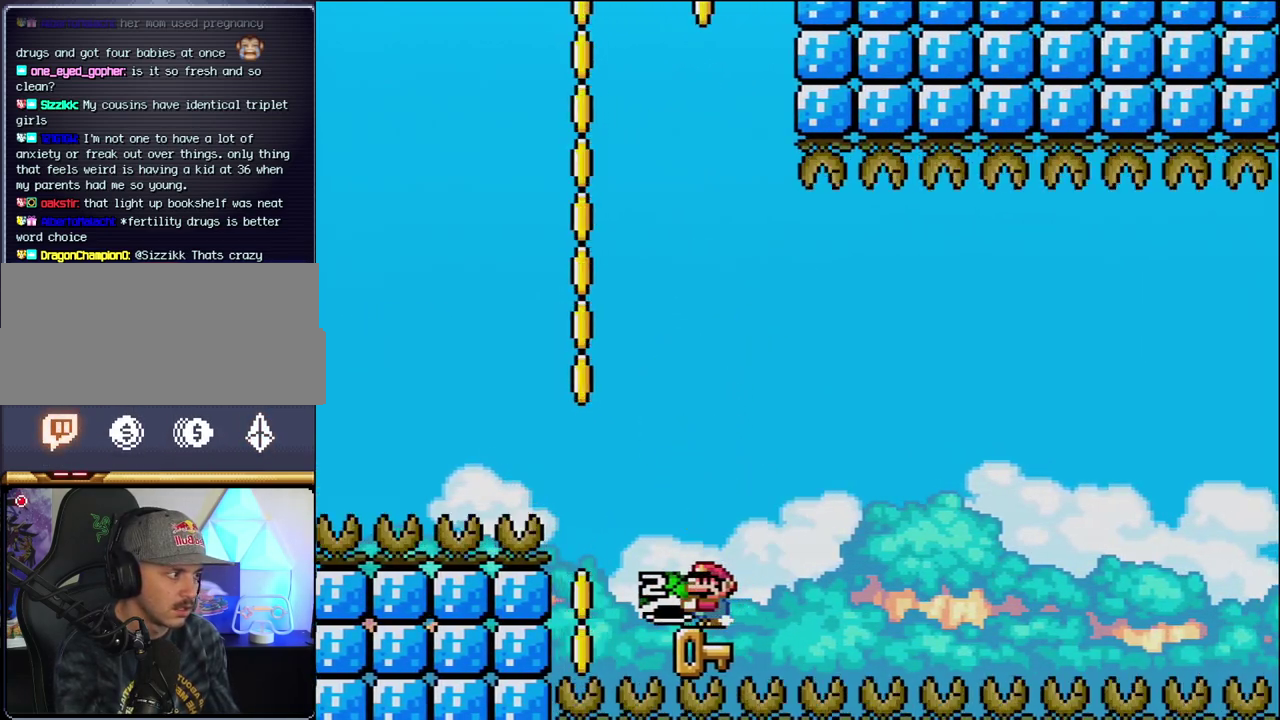
Gameplay with a controller (Nintendo layout); each line is a JSON object with the inputs held at the frame after it. "events" lists button and stick changes between this image and that frame as [ms after this image, input, new state], when the widget could be followed in between. Not read: L3 R3.
{"buttons": ["Y", "DPAD_RIGHT"], "events": [[33, "DPAD_LEFT", "up"], [133, "DPAD_RIGHT", "down"], [217, "DPAD_RIGHT", "up"], [317, "DPAD_LEFT", "down"], [450, "DPAD_LEFT", "up"], [500, "DPAD_RIGHT", "down"]]}
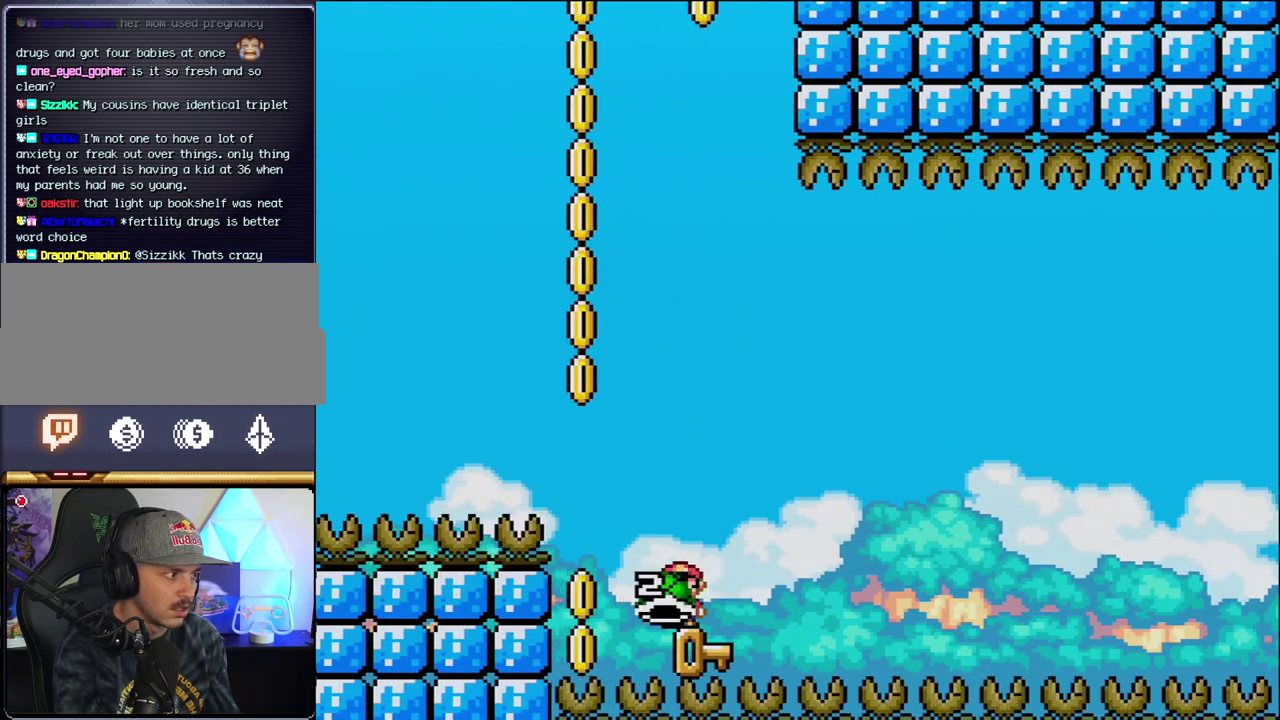
{"buttons": [], "events": [[100, "DPAD_RIGHT", "up"], [217, "DPAD_UP", "down"], [283, "Y", "up"], [467, "DPAD_UP", "up"]]}
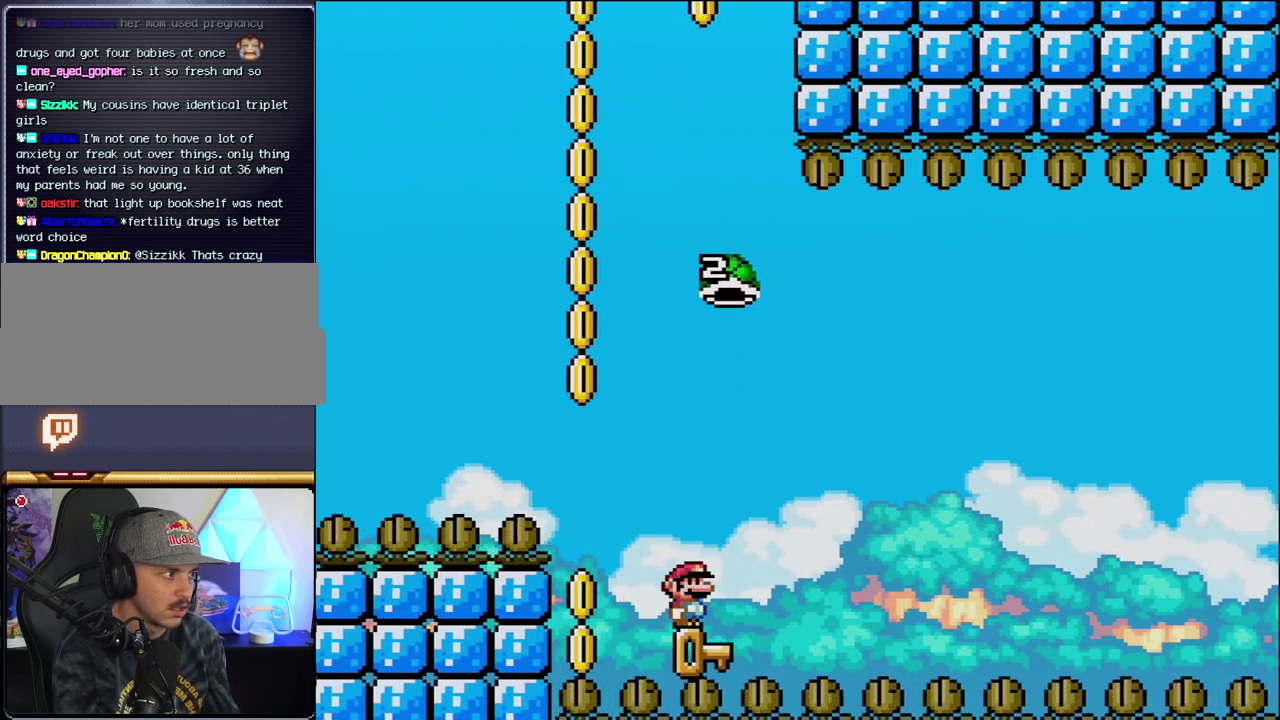
{"buttons": [], "events": [[167, "DPAD_RIGHT", "down"], [283, "DPAD_RIGHT", "up"]]}
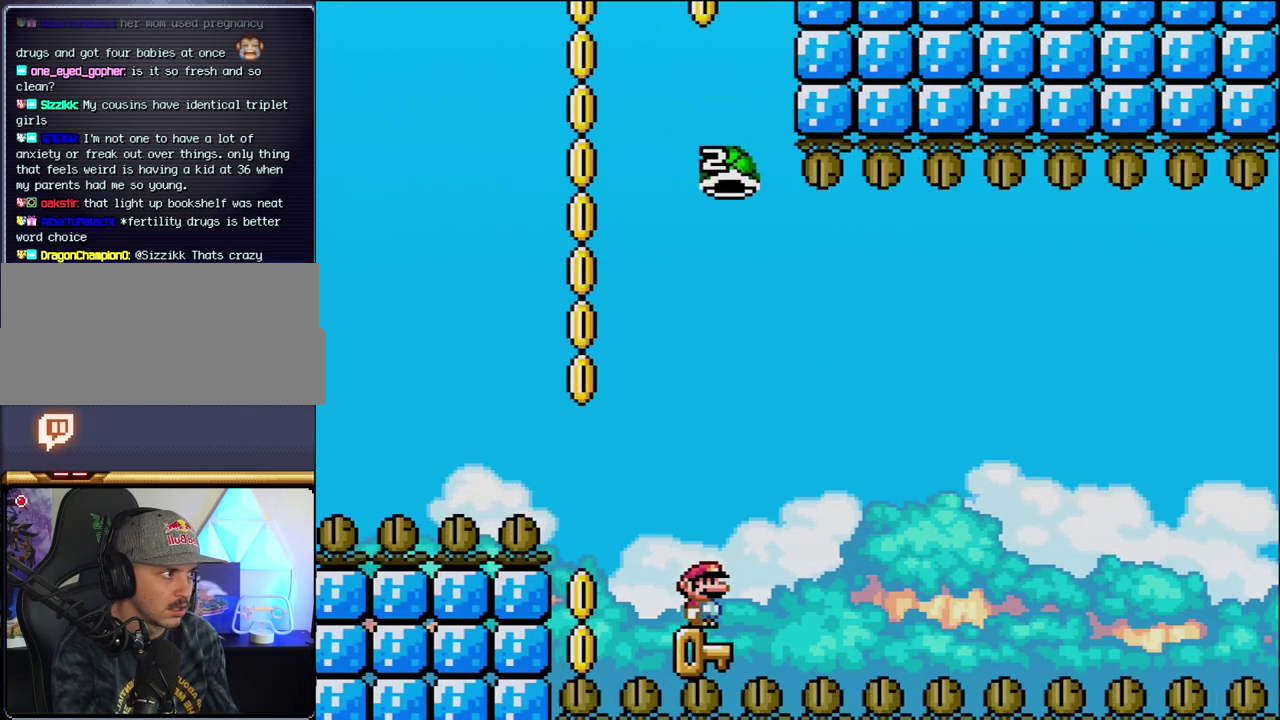
{"buttons": ["B", "Y", "DPAD_RIGHT"], "events": [[217, "DPAD_RIGHT", "down"], [350, "B", "down"], [350, "Y", "down"]]}
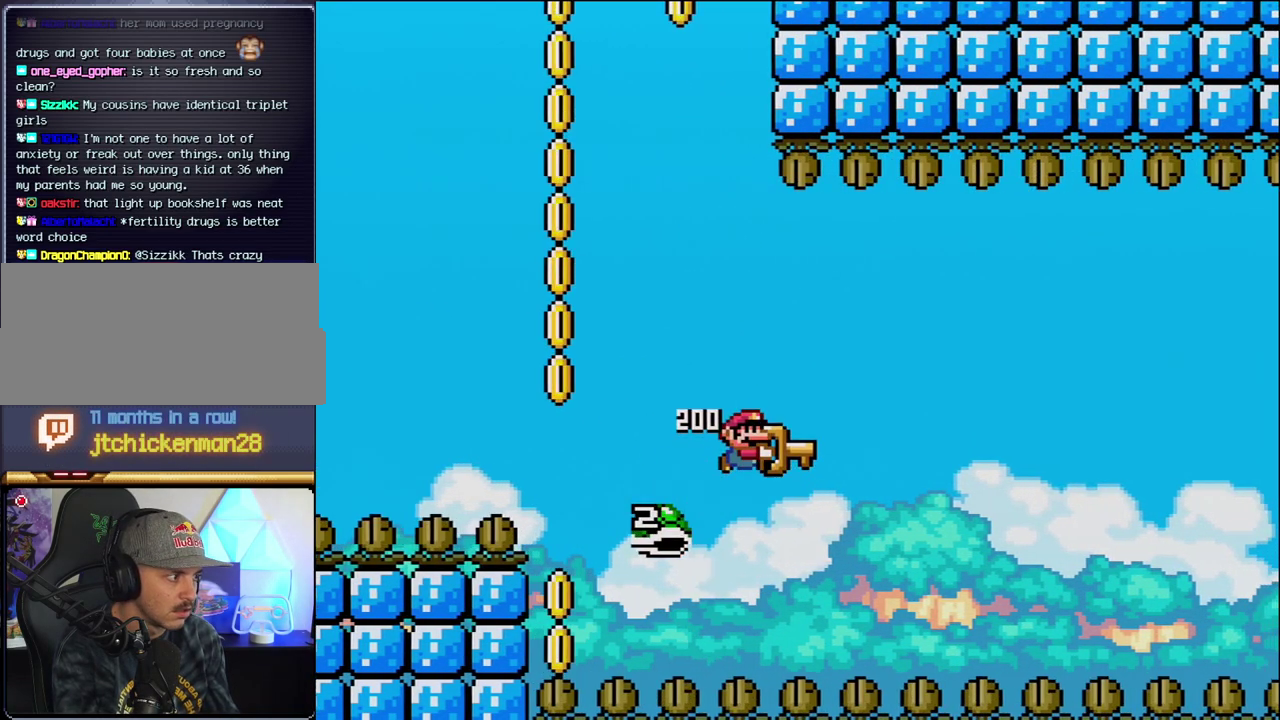
{"buttons": ["B", "Y", "DPAD_RIGHT"], "events": [[67, "DPAD_RIGHT", "up"], [100, "DPAD_LEFT", "down"], [200, "DPAD_LEFT", "up"], [217, "DPAD_RIGHT", "down"]]}
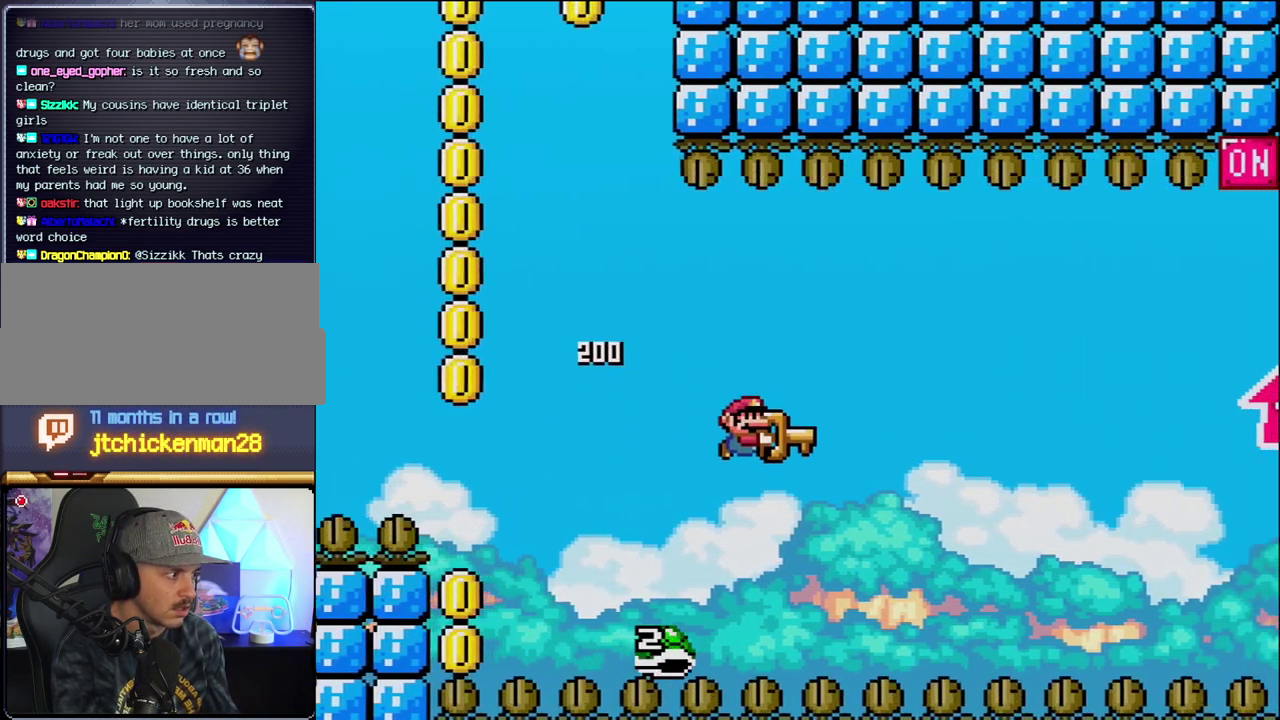
{"buttons": ["B", "Y", "DPAD_RIGHT"], "events": [[167, "DPAD_RIGHT", "up"], [283, "DPAD_RIGHT", "down"]]}
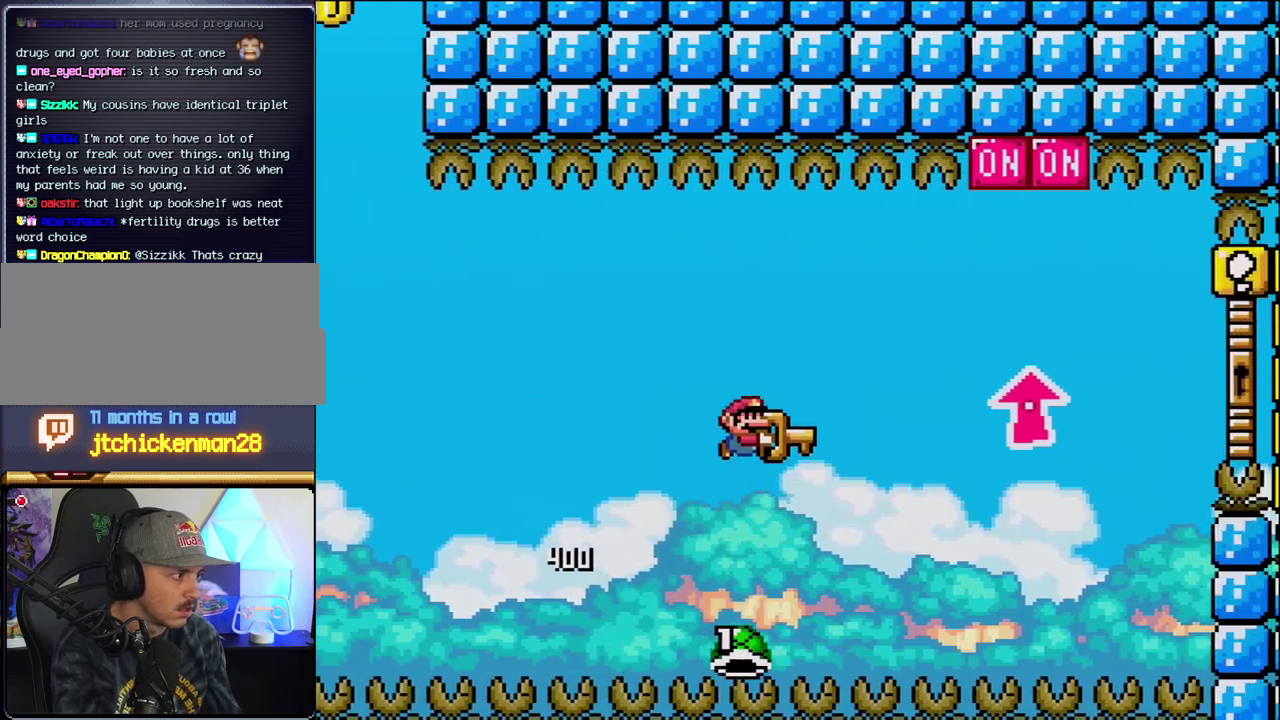
{"buttons": ["B", "DPAD_UP", "DPAD_RIGHT"], "events": [[100, "DPAD_UP", "down"], [467, "Y", "up"]]}
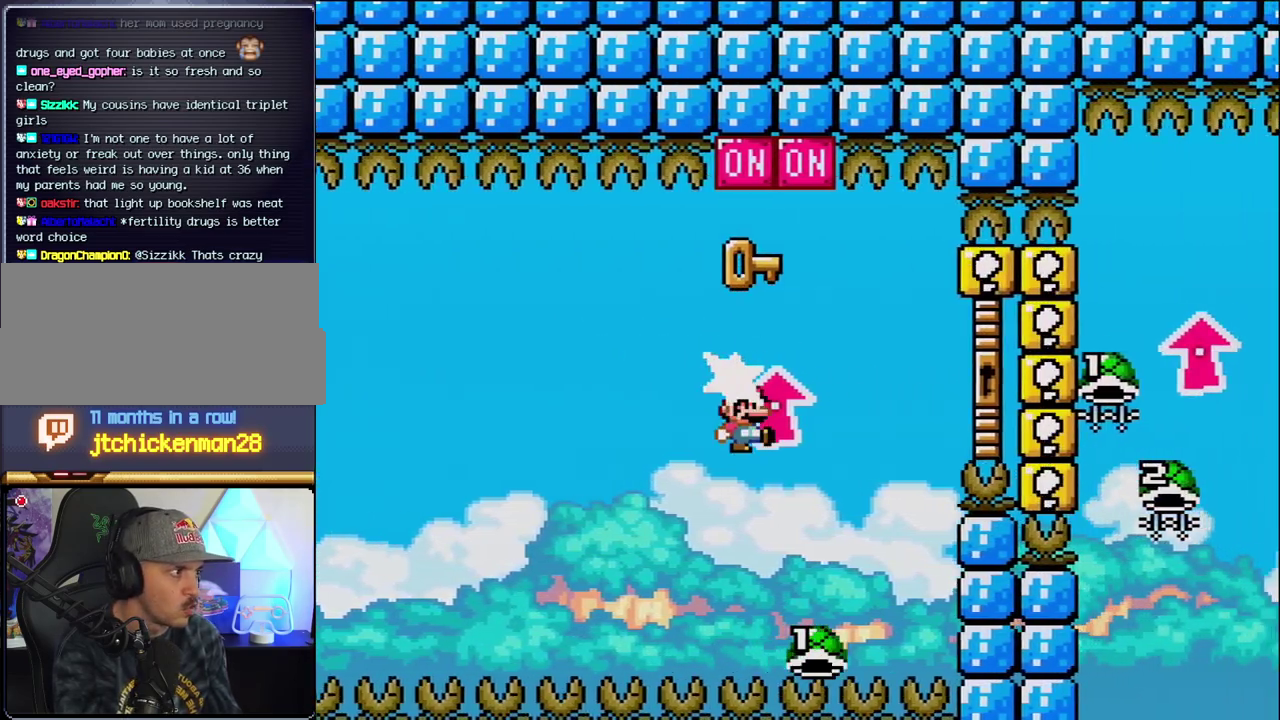
{"buttons": ["B", "Y", "DPAD_RIGHT"], "events": [[67, "Y", "down"], [217, "DPAD_LEFT", "down"], [217, "DPAD_RIGHT", "up"], [217, "DPAD_UP", "up"], [350, "DPAD_LEFT", "up"], [350, "DPAD_RIGHT", "down"]]}
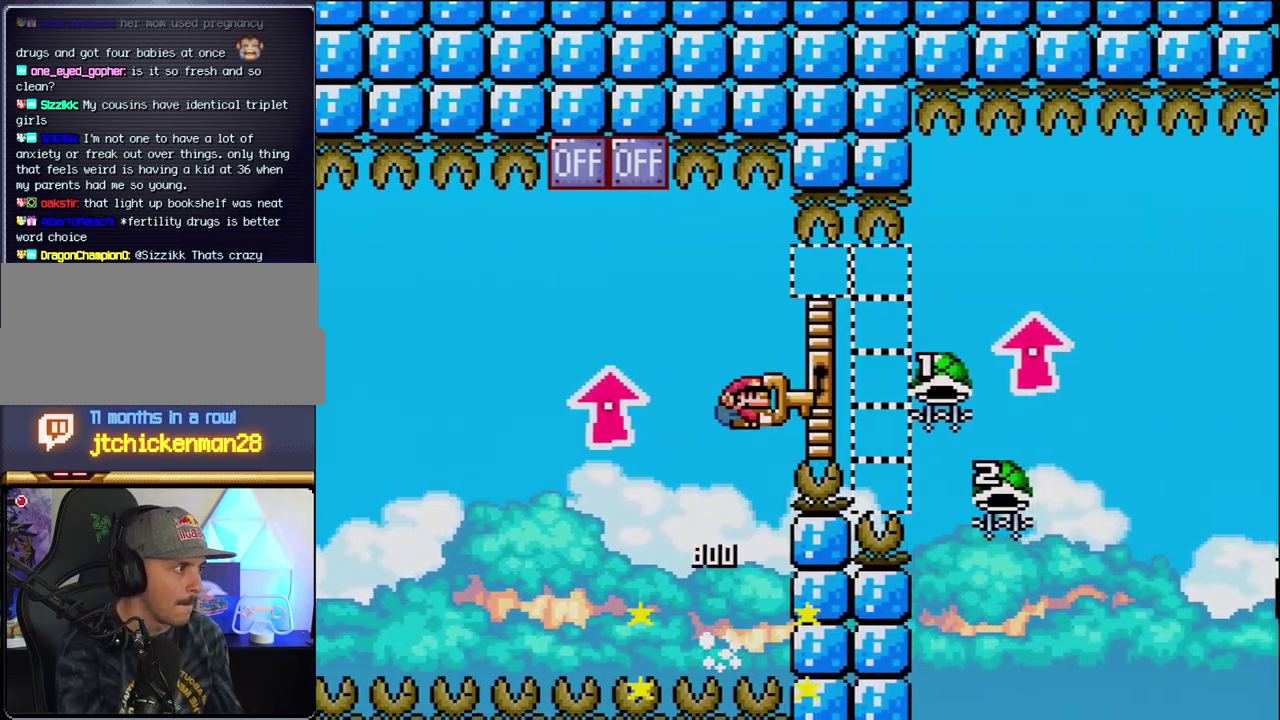
{"buttons": ["B", "DPAD_UP", "DPAD_RIGHT"], "events": [[67, "DPAD_UP", "down"], [417, "Y", "up"]]}
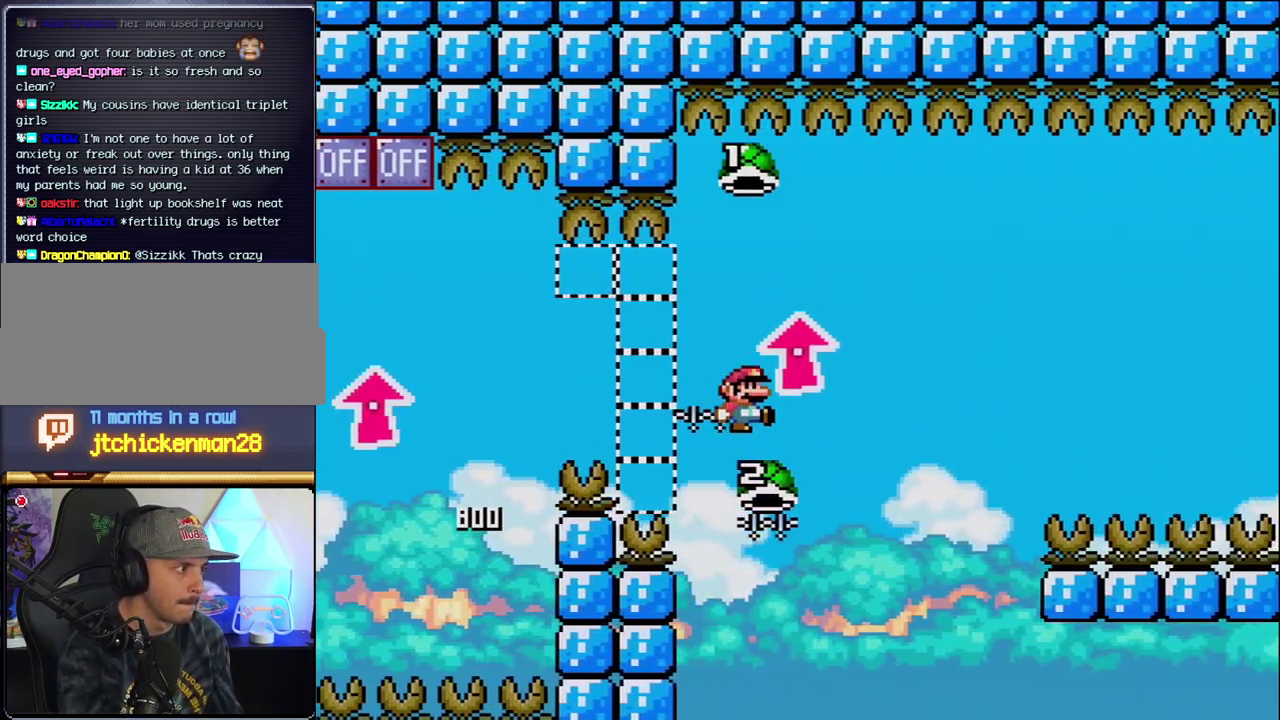
{"buttons": ["B", "Y", "DPAD_RIGHT"], "events": [[133, "DPAD_LEFT", "down"], [133, "DPAD_RIGHT", "up"], [133, "DPAD_UP", "up"], [283, "DPAD_LEFT", "up"], [283, "DPAD_RIGHT", "down"], [417, "Y", "down"]]}
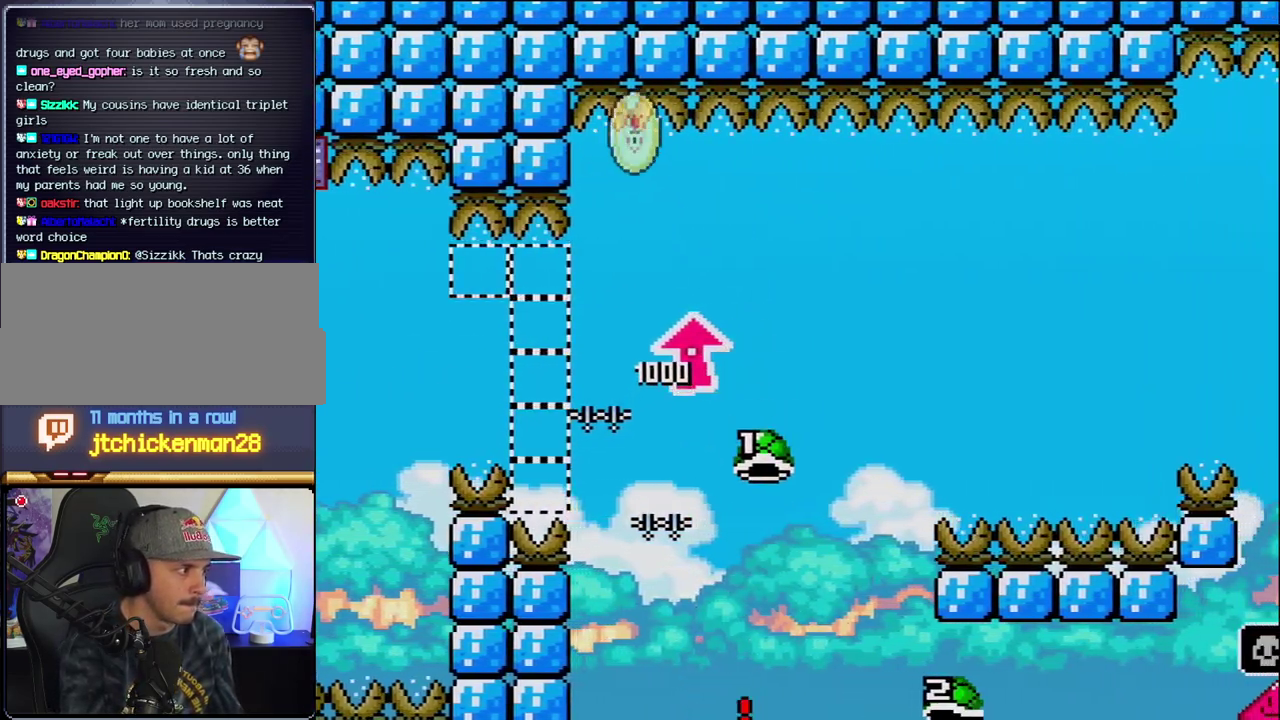
{"buttons": ["B", "Y"], "events": [[350, "DPAD_RIGHT", "up"], [350, "Y", "up"], [417, "B", "up"], [467, "B", "down"], [500, "Y", "down"]]}
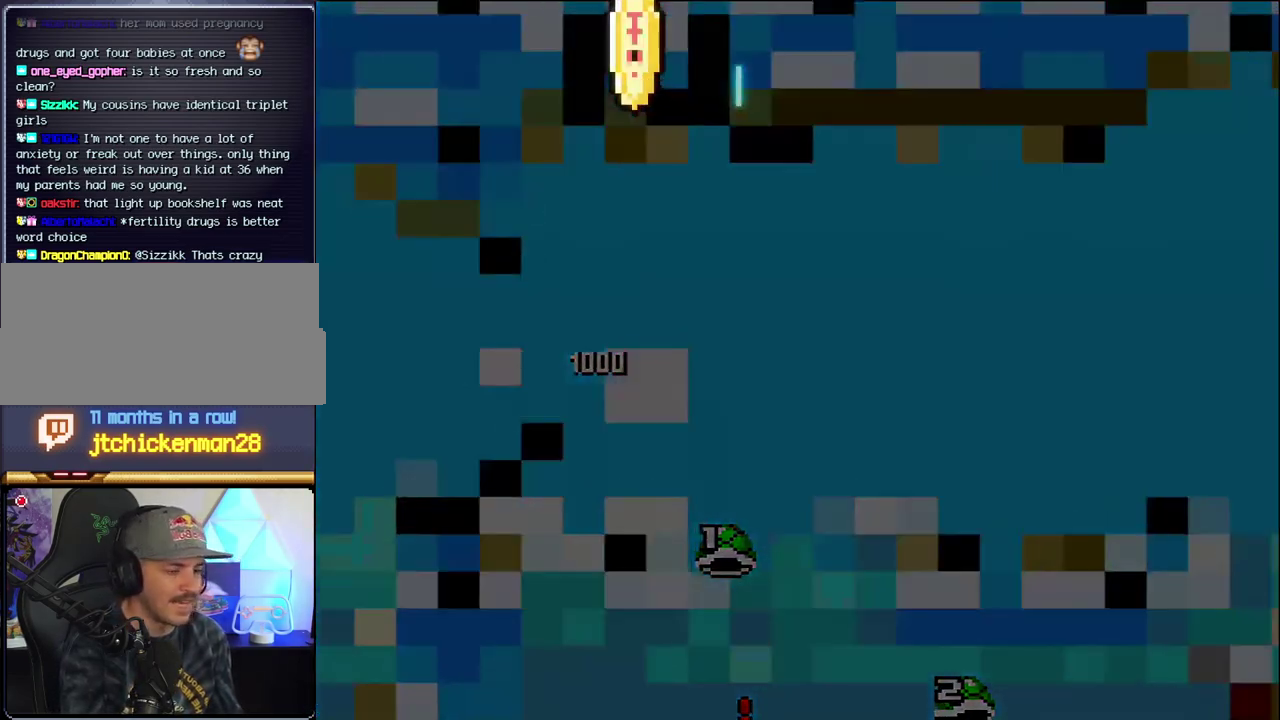
{"buttons": [], "events": [[200, "B", "up"], [200, "Y", "up"]]}
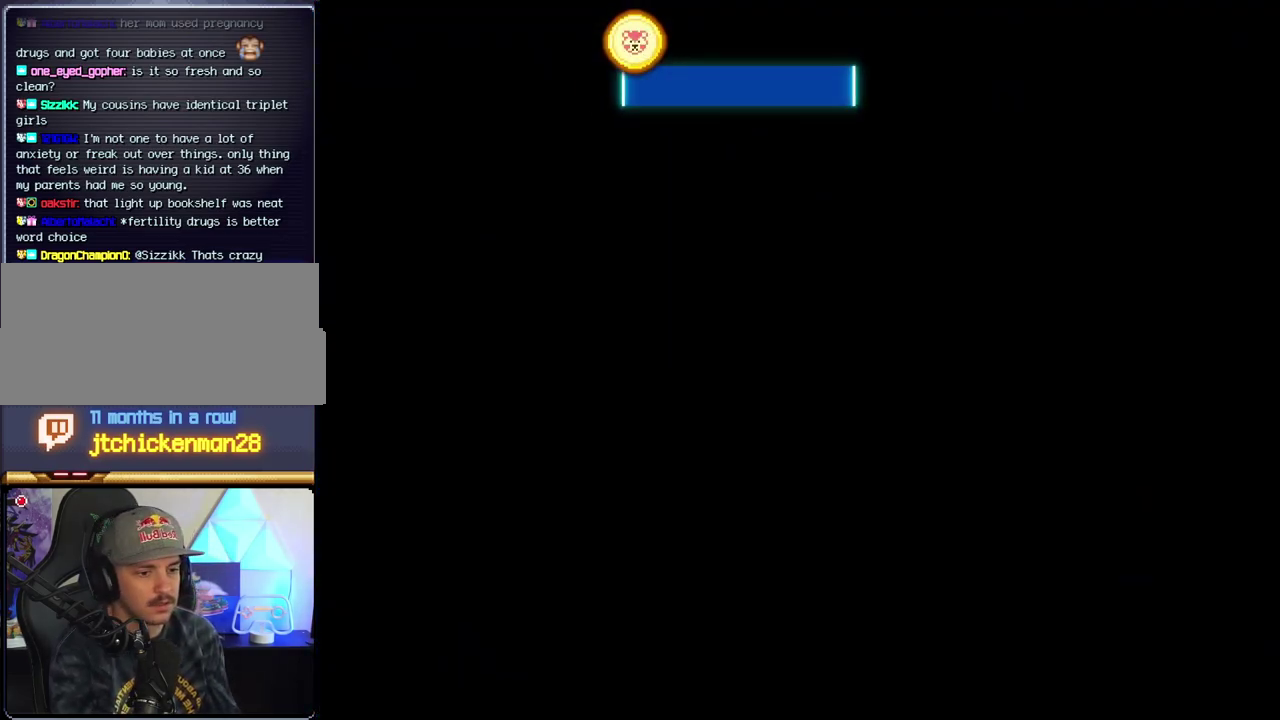
{"buttons": [], "events": []}
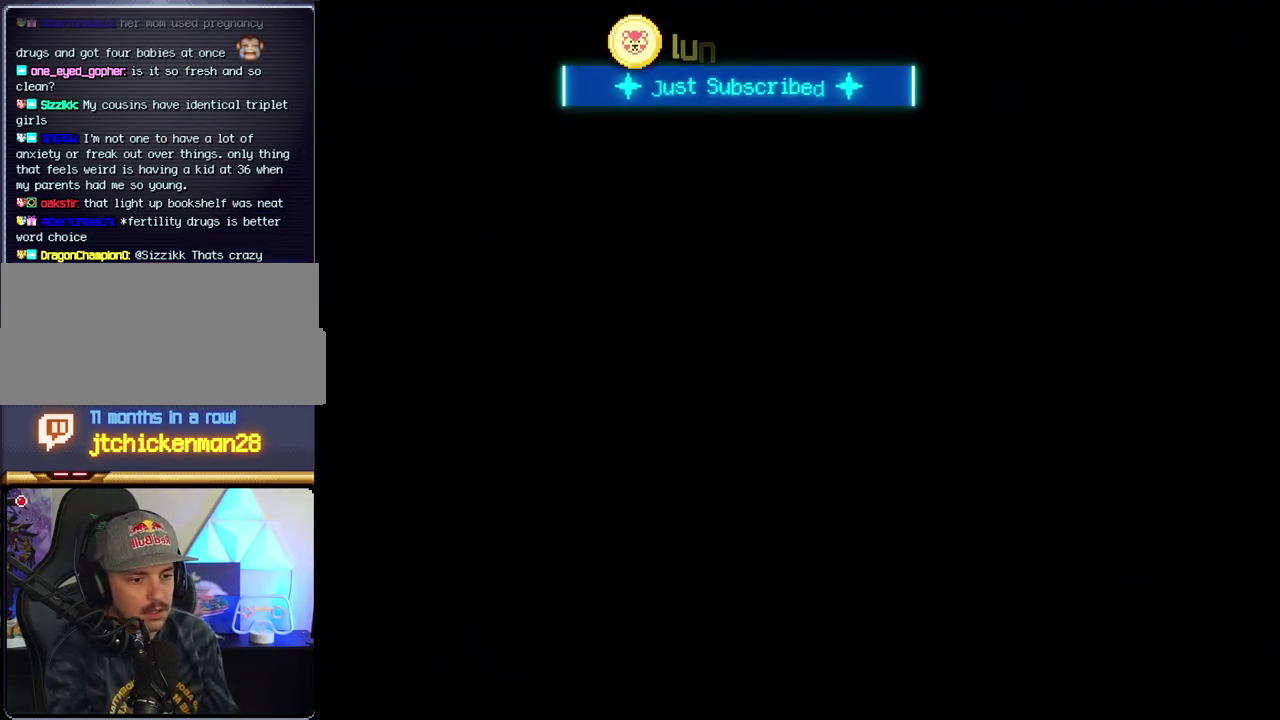
{"buttons": [], "events": []}
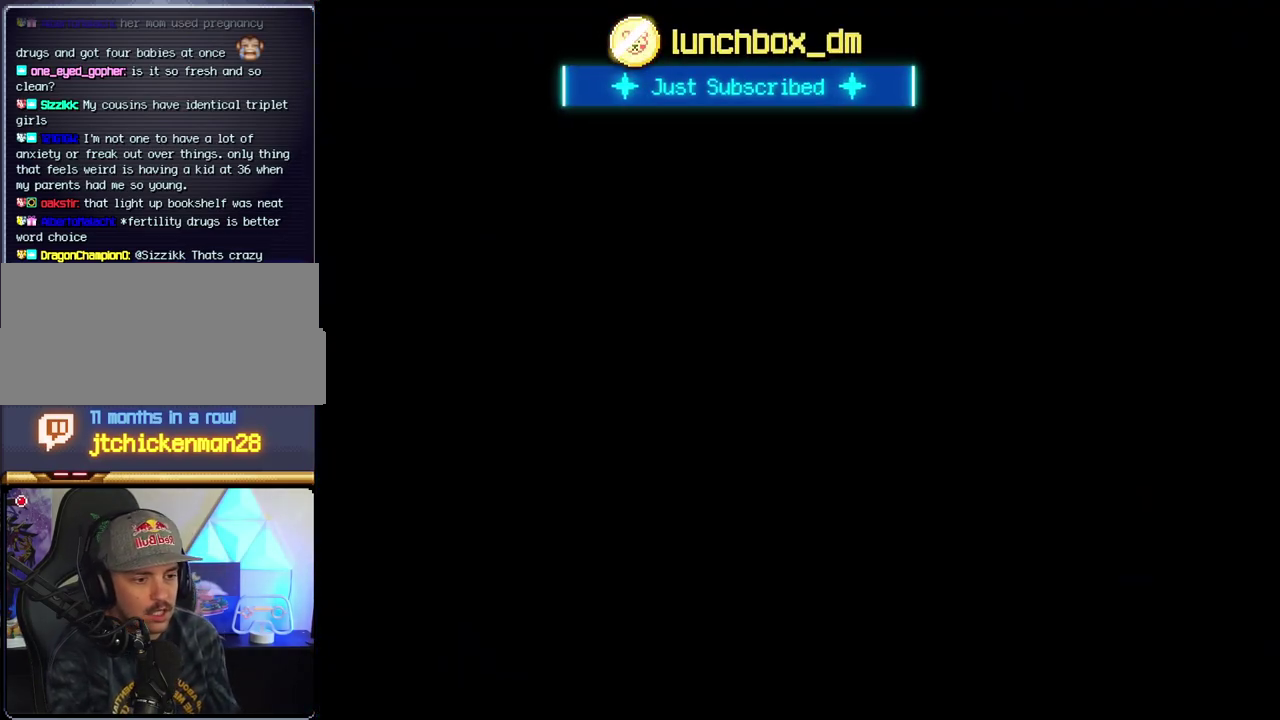
{"buttons": ["B"], "events": [[383, "B", "down"]]}
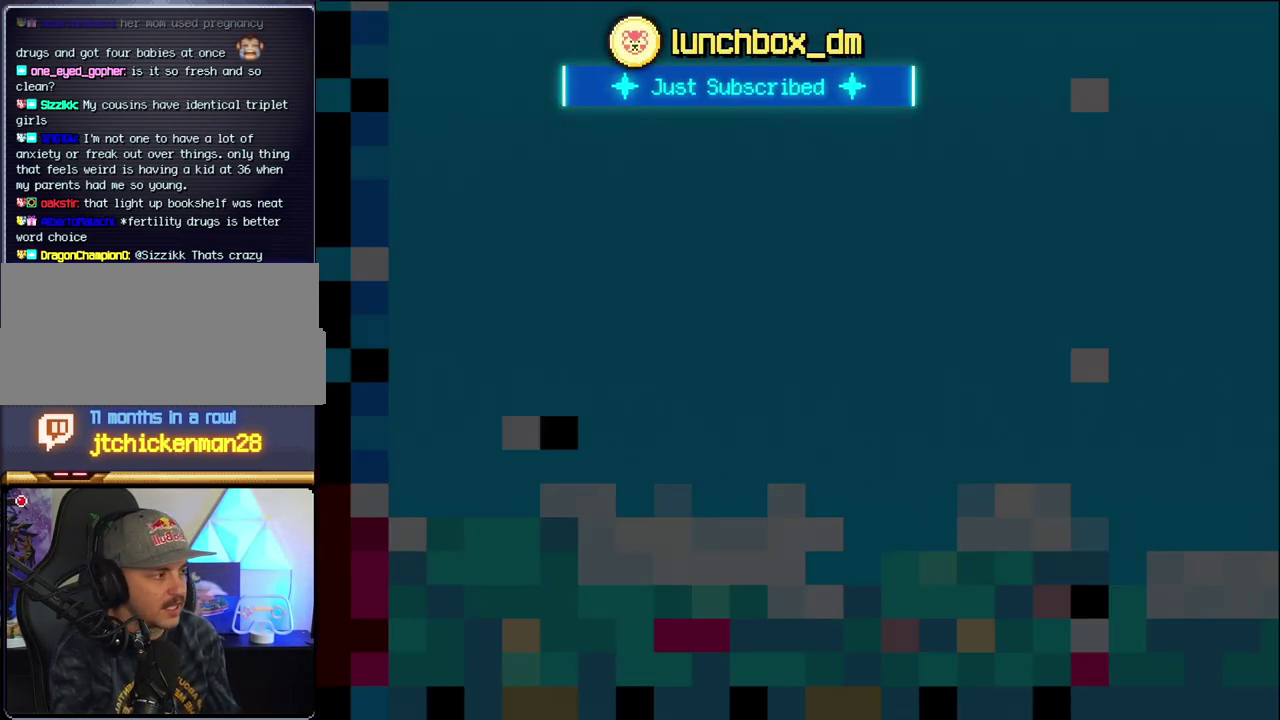
{"buttons": ["B", "DPAD_LEFT"], "events": [[417, "DPAD_LEFT", "down"]]}
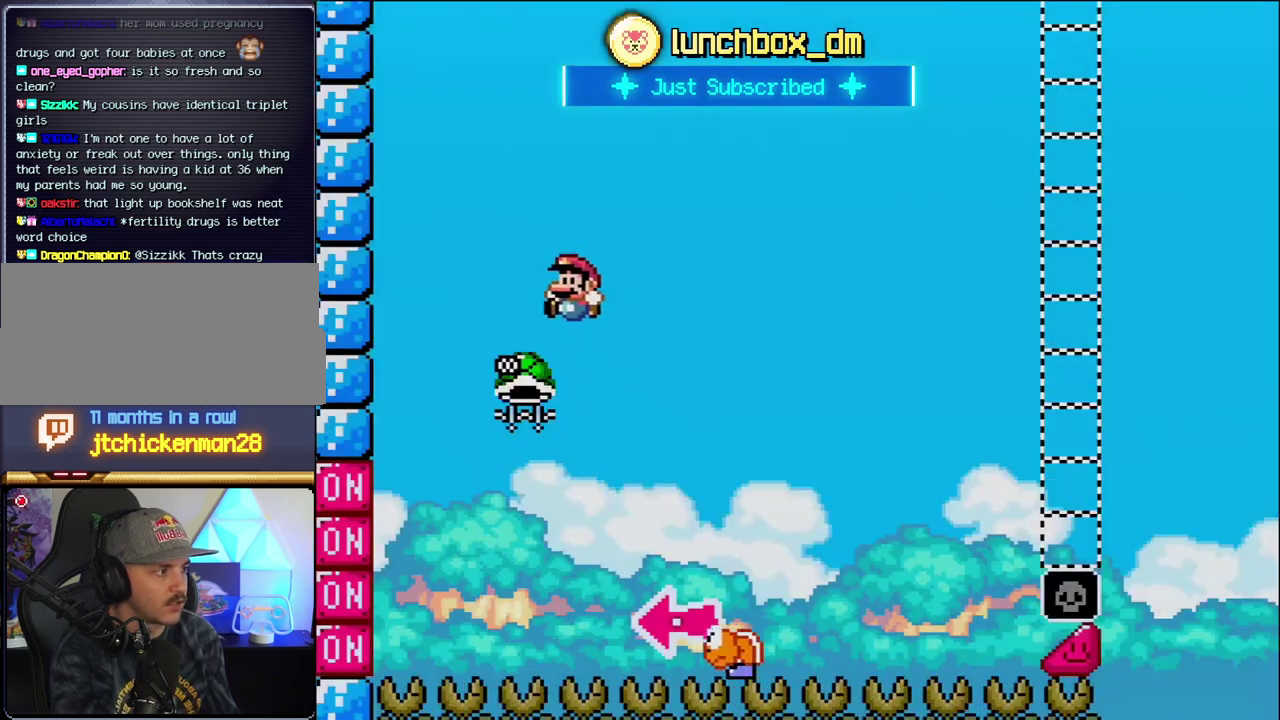
{"buttons": ["B", "Y", "DPAD_RIGHT"], "events": [[167, "DPAD_LEFT", "up"], [250, "DPAD_RIGHT", "down"], [433, "Y", "down"]]}
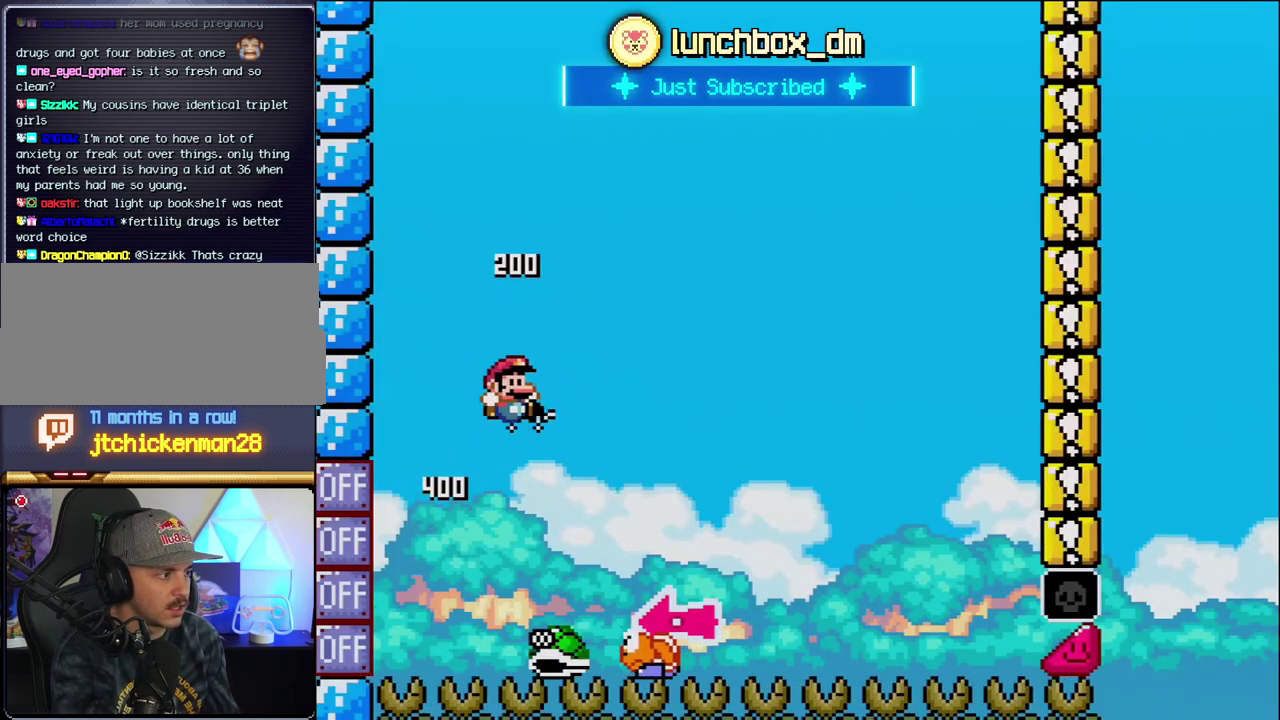
{"buttons": ["B", "Y", "DPAD_RIGHT"], "events": [[183, "DPAD_RIGHT", "up"], [250, "DPAD_LEFT", "down"], [383, "DPAD_LEFT", "up"], [383, "DPAD_RIGHT", "down"]]}
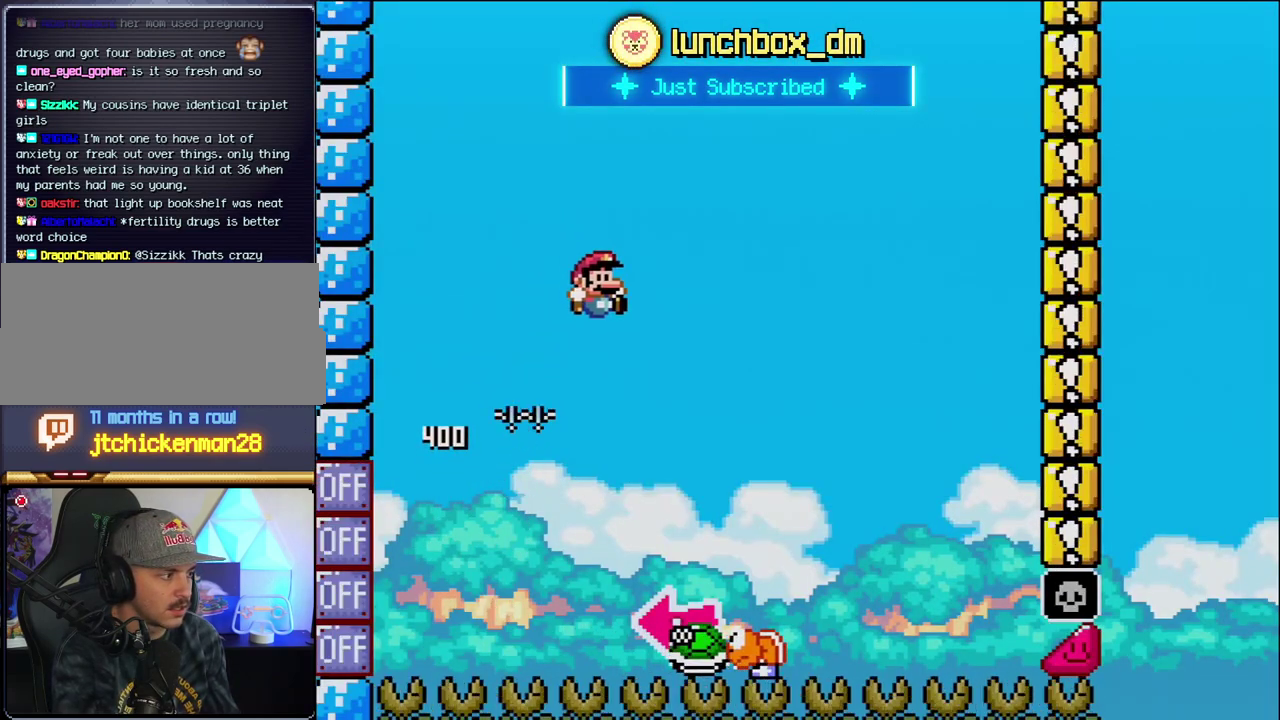
{"buttons": ["B", "DPAD_LEFT"], "events": [[33, "B", "up"], [217, "B", "down"], [283, "DPAD_RIGHT", "up"], [317, "DPAD_LEFT", "down"], [500, "Y", "up"]]}
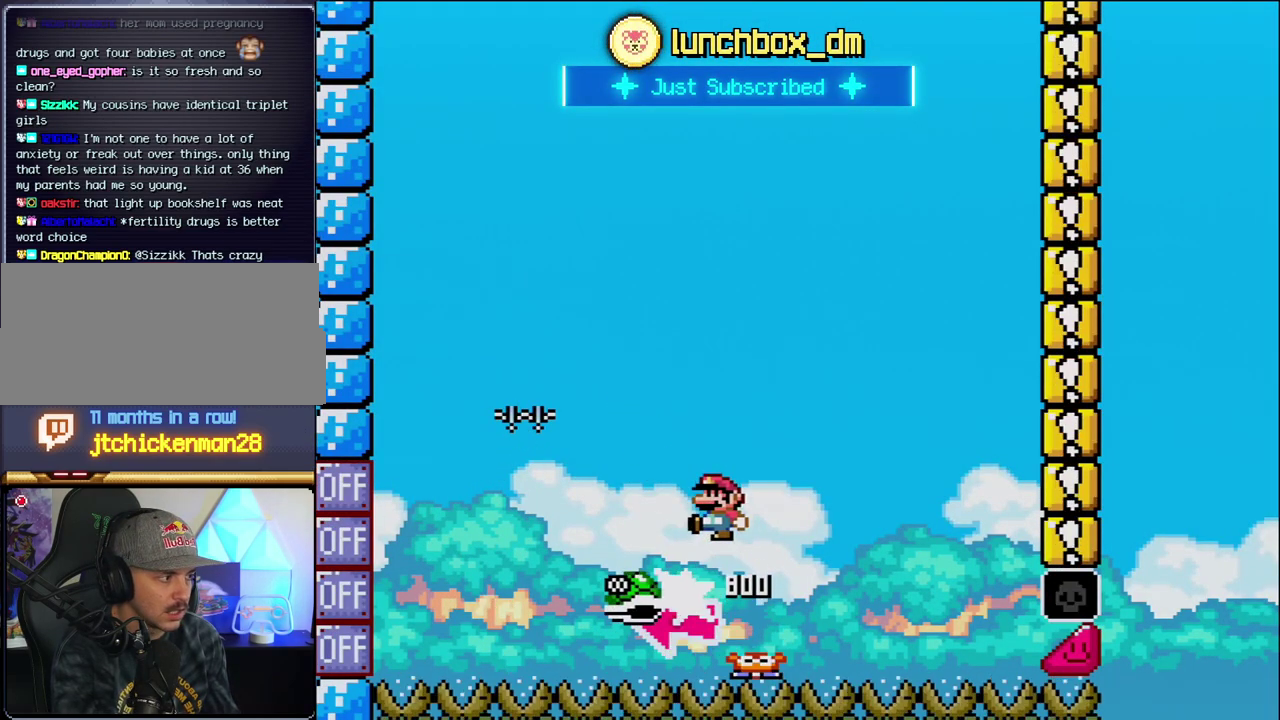
{"buttons": ["B", "Y"], "events": [[133, "DPAD_LEFT", "up"], [133, "Y", "down"], [200, "DPAD_RIGHT", "down"], [500, "DPAD_RIGHT", "up"]]}
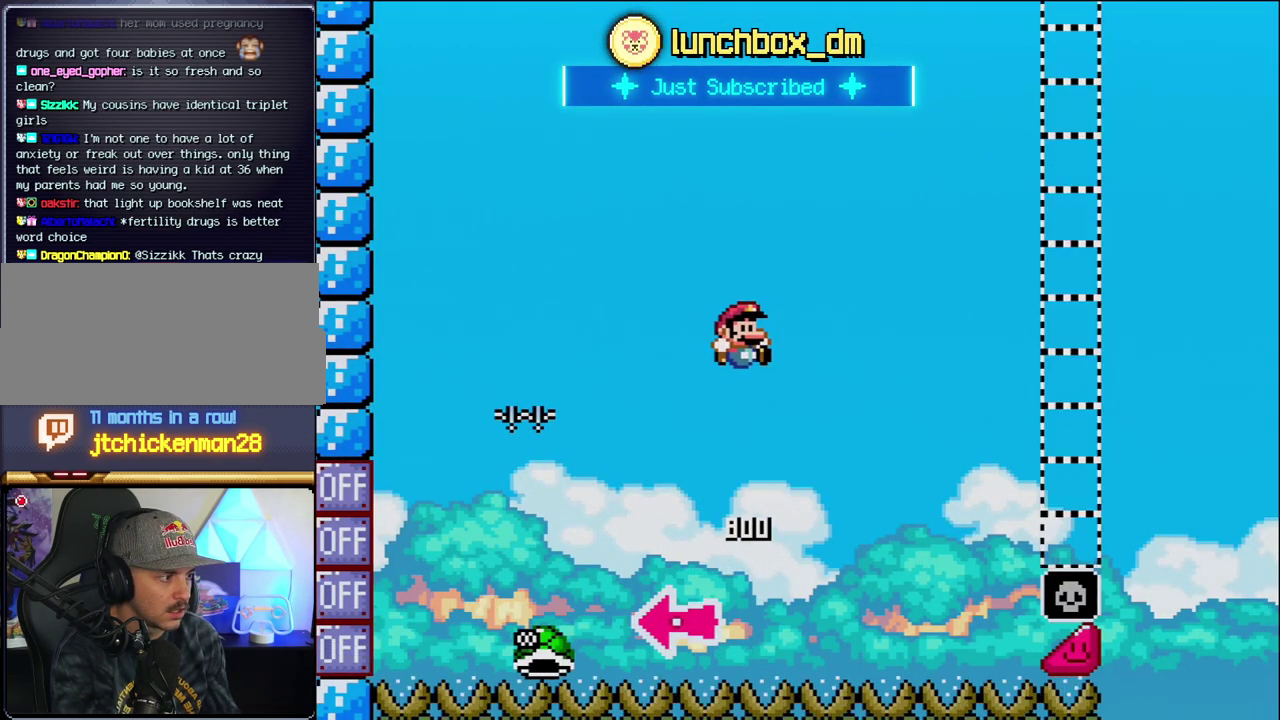
{"buttons": ["B", "Y", "DPAD_RIGHT"], "events": [[317, "DPAD_RIGHT", "down"]]}
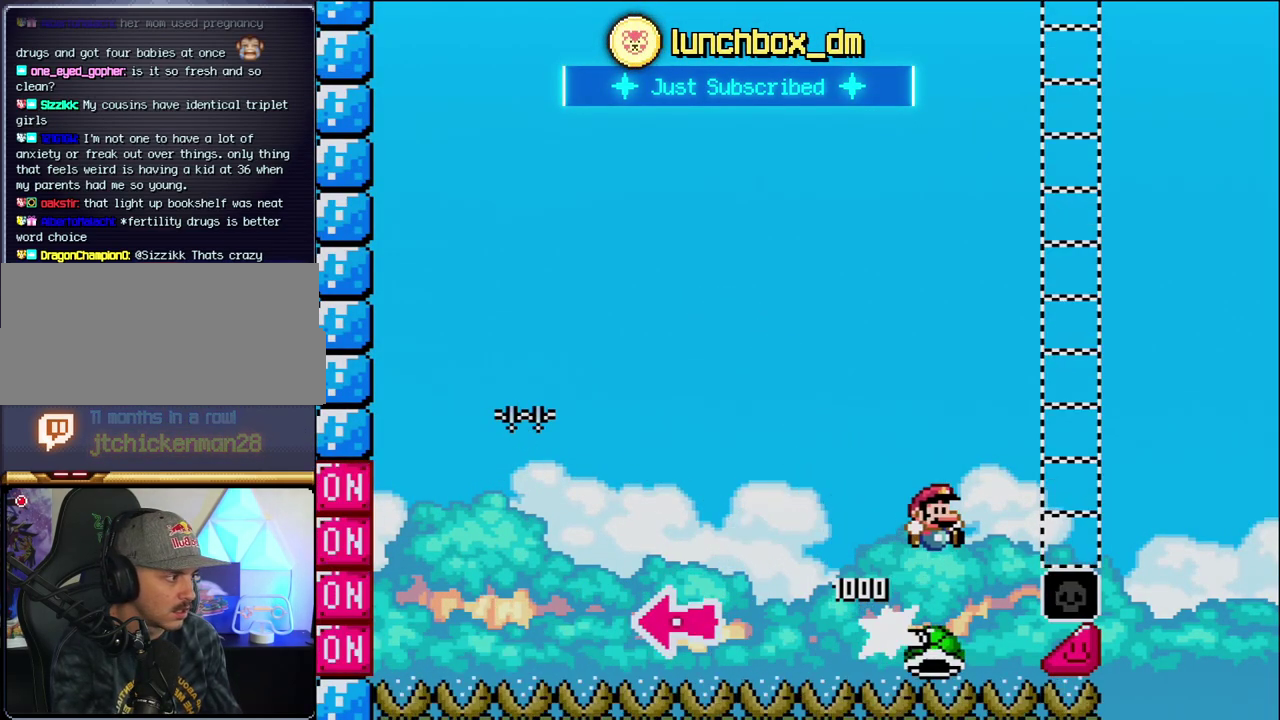
{"buttons": ["Y", "DPAD_RIGHT"], "events": [[500, "B", "up"]]}
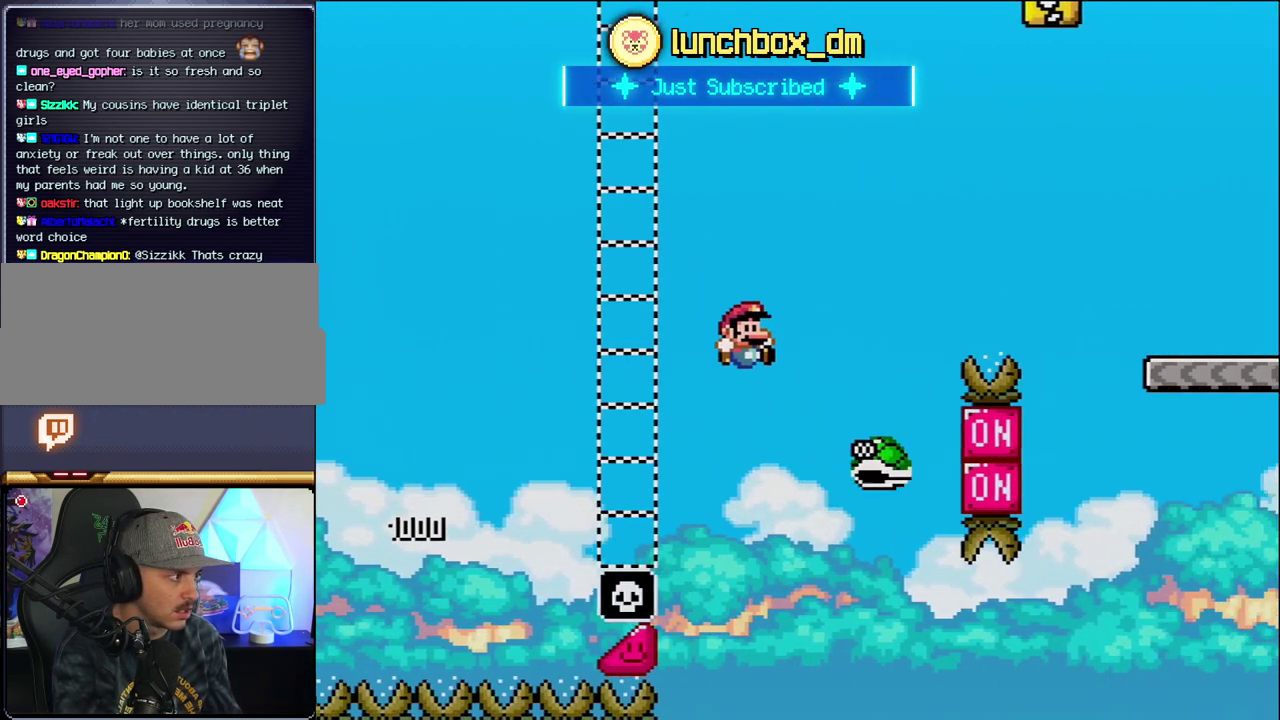
{"buttons": ["B", "Y", "DPAD_RIGHT"], "events": [[100, "B", "down"], [250, "DPAD_RIGHT", "up"], [383, "DPAD_RIGHT", "down"]]}
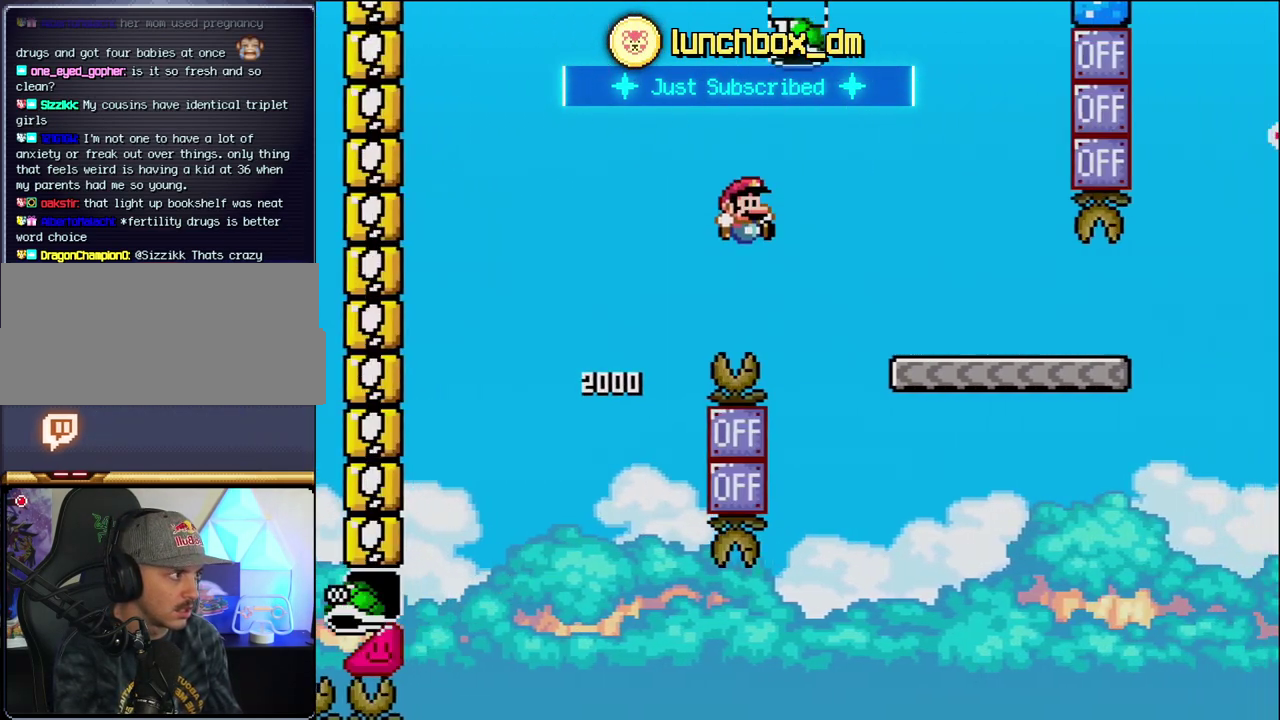
{"buttons": ["Y", "DPAD_RIGHT"], "events": [[417, "B", "up"]]}
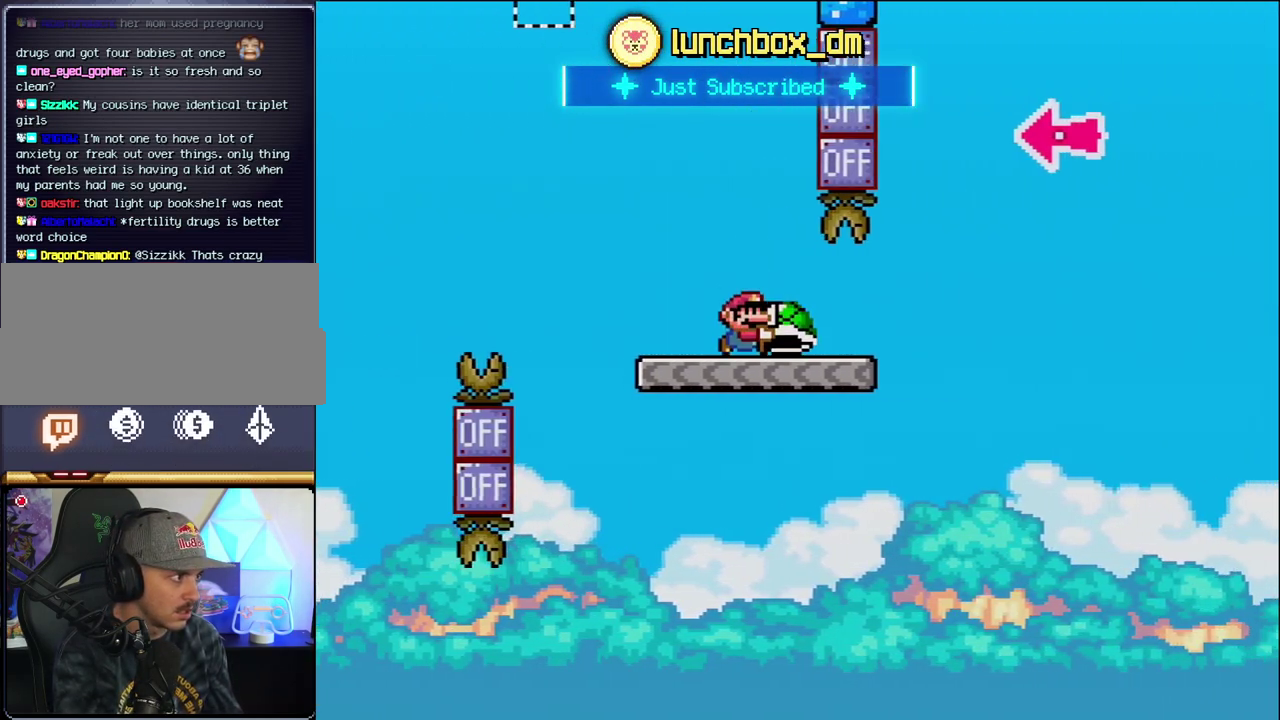
{"buttons": ["B", "Y", "DPAD_RIGHT"], "events": [[283, "B", "down"]]}
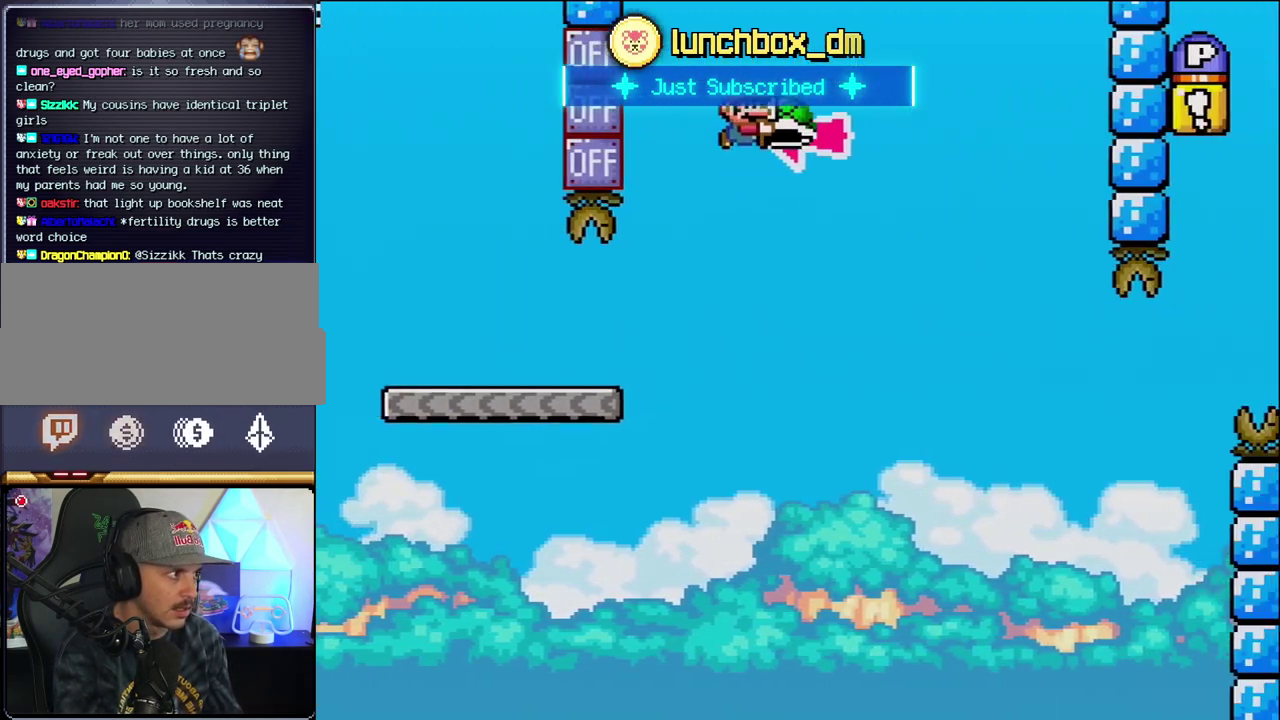
{"buttons": ["B", "Y", "DPAD_RIGHT"], "events": [[33, "DPAD_RIGHT", "up"], [100, "DPAD_LEFT", "down"], [200, "DPAD_LEFT", "up"], [217, "Y", "up"], [283, "DPAD_RIGHT", "down"], [350, "Y", "down"]]}
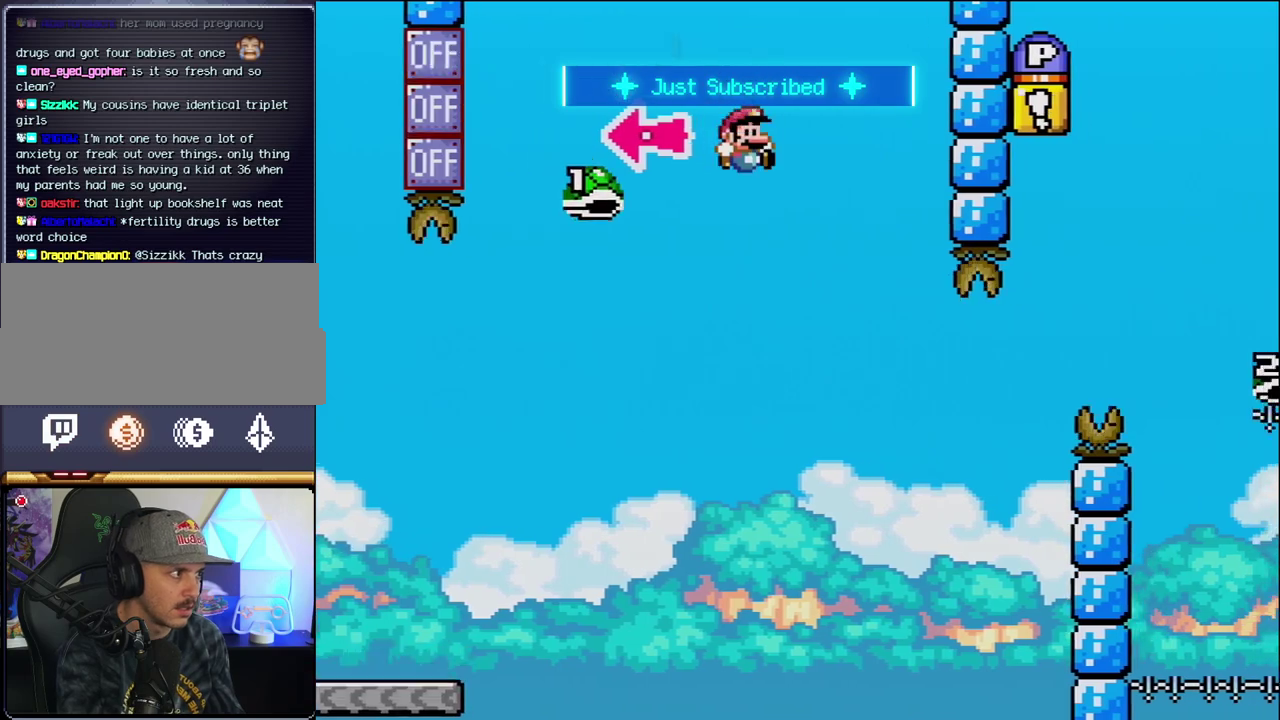
{"buttons": ["B", "Y", "DPAD_UP"], "events": [[167, "B", "up"], [250, "B", "down"], [417, "DPAD_RIGHT", "up"], [433, "DPAD_UP", "down"], [467, "DPAD_LEFT", "down"], [467, "DPAD_UP", "up"], [500, "DPAD_LEFT", "up"], [500, "DPAD_UP", "down"]]}
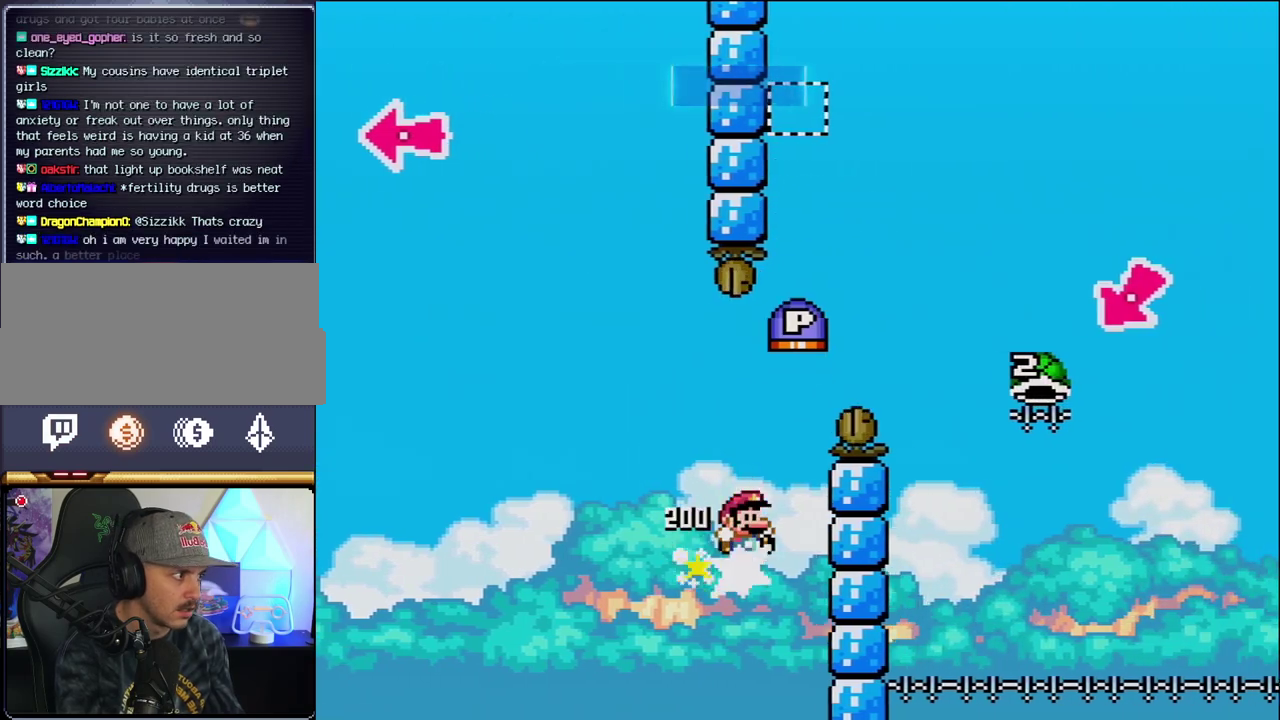
{"buttons": ["B", "Y", "DPAD_RIGHT"], "events": [[33, "DPAD_RIGHT", "down"], [33, "DPAD_UP", "up"], [167, "DPAD_UP", "down"], [233, "DPAD_UP", "up"]]}
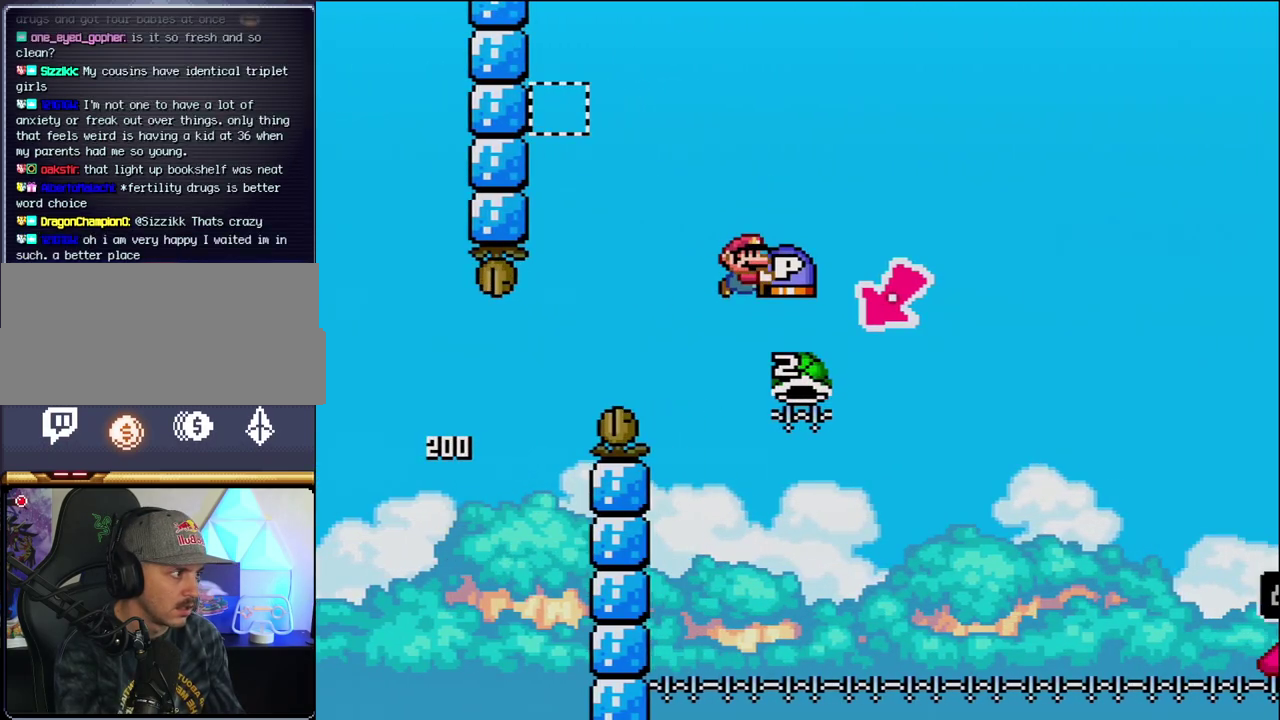
{"buttons": ["B", "Y", "DPAD_RIGHT"], "events": [[133, "DPAD_RIGHT", "up"], [167, "DPAD_LEFT", "down"], [450, "DPAD_LEFT", "up"], [467, "DPAD_RIGHT", "down"]]}
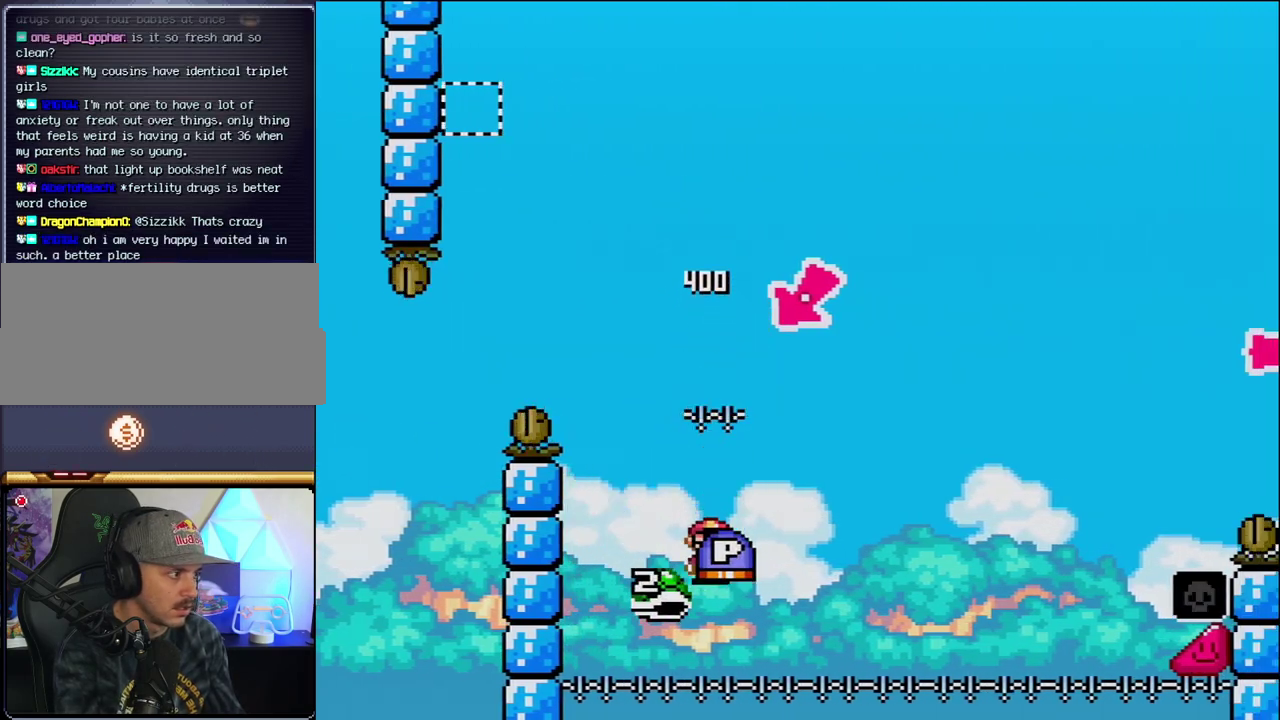
{"buttons": ["B", "Y", "DPAD_RIGHT"], "events": []}
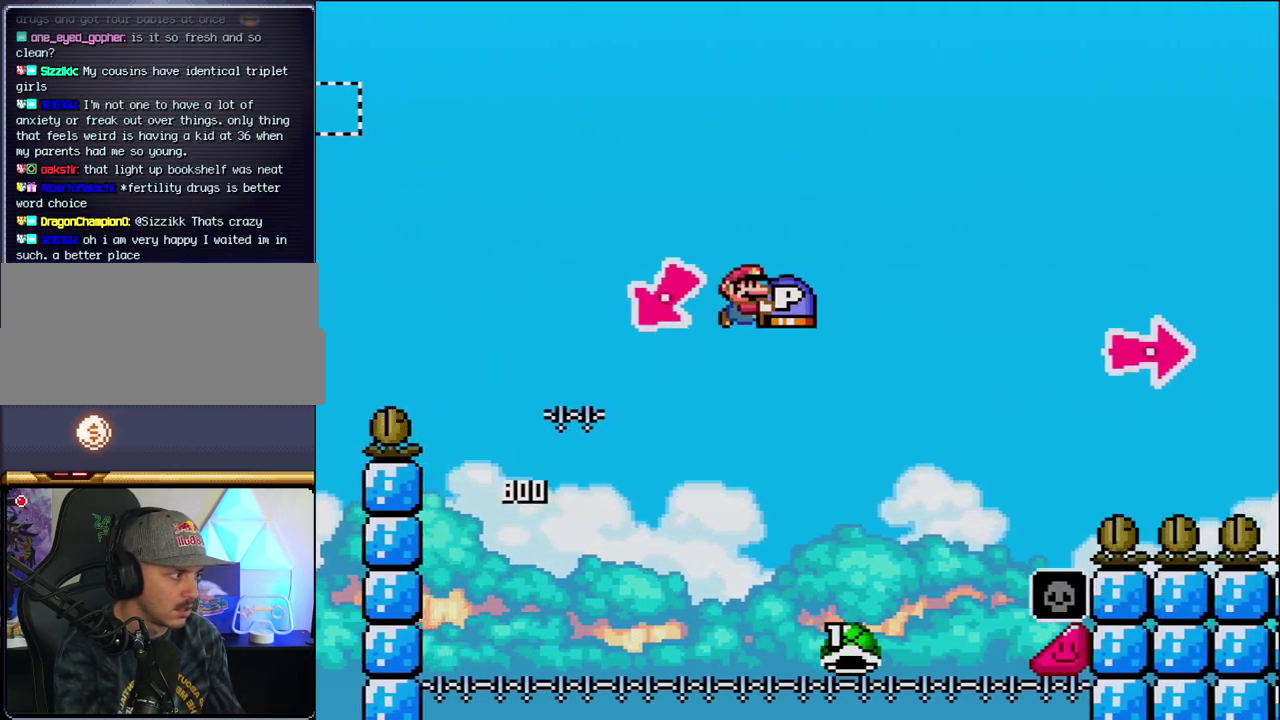
{"buttons": ["B", "Y", "DPAD_RIGHT"], "events": []}